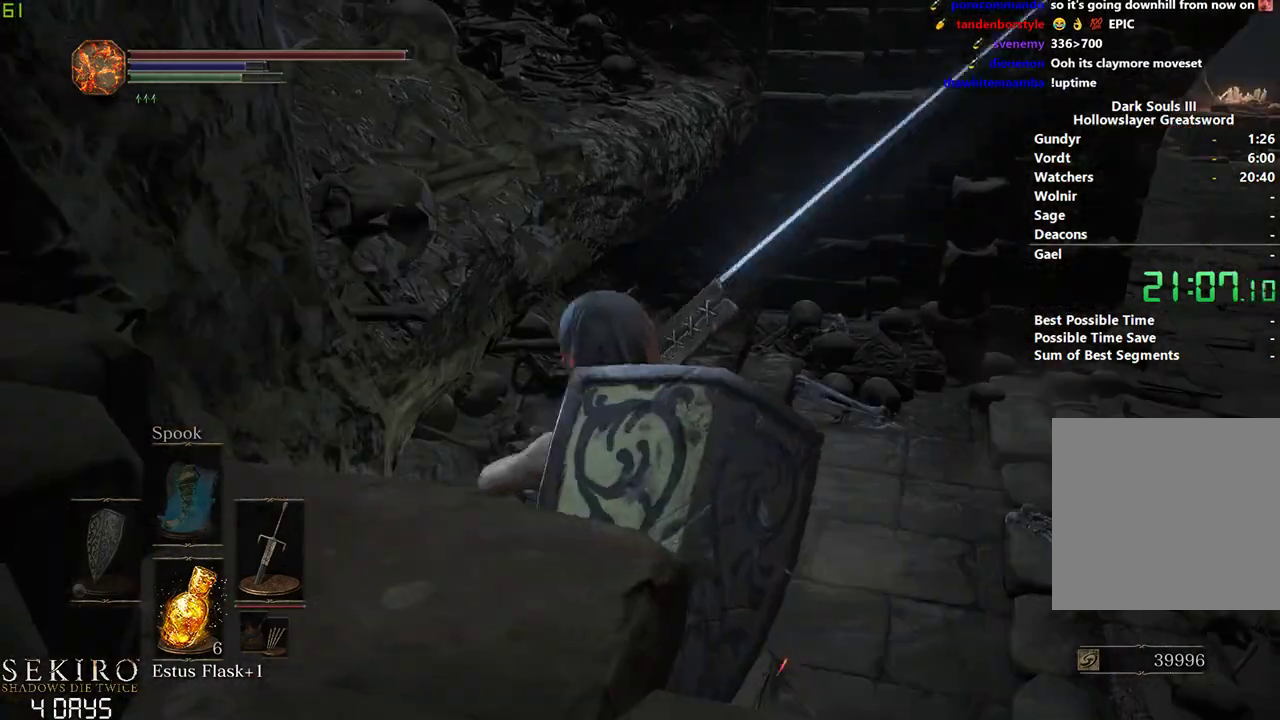
Gameplay with a controller (Xbox layout); each line is a JSON object with the inputs held at the frame after it. "events" lists button and stick changes between this image and that frame as [ms after this image, input, new state], when the widget could be followed in between.
{"buttons": ["R2"], "left_stick": "center", "right_stick": "center", "events": [[17, "left_stick", "center"]]}
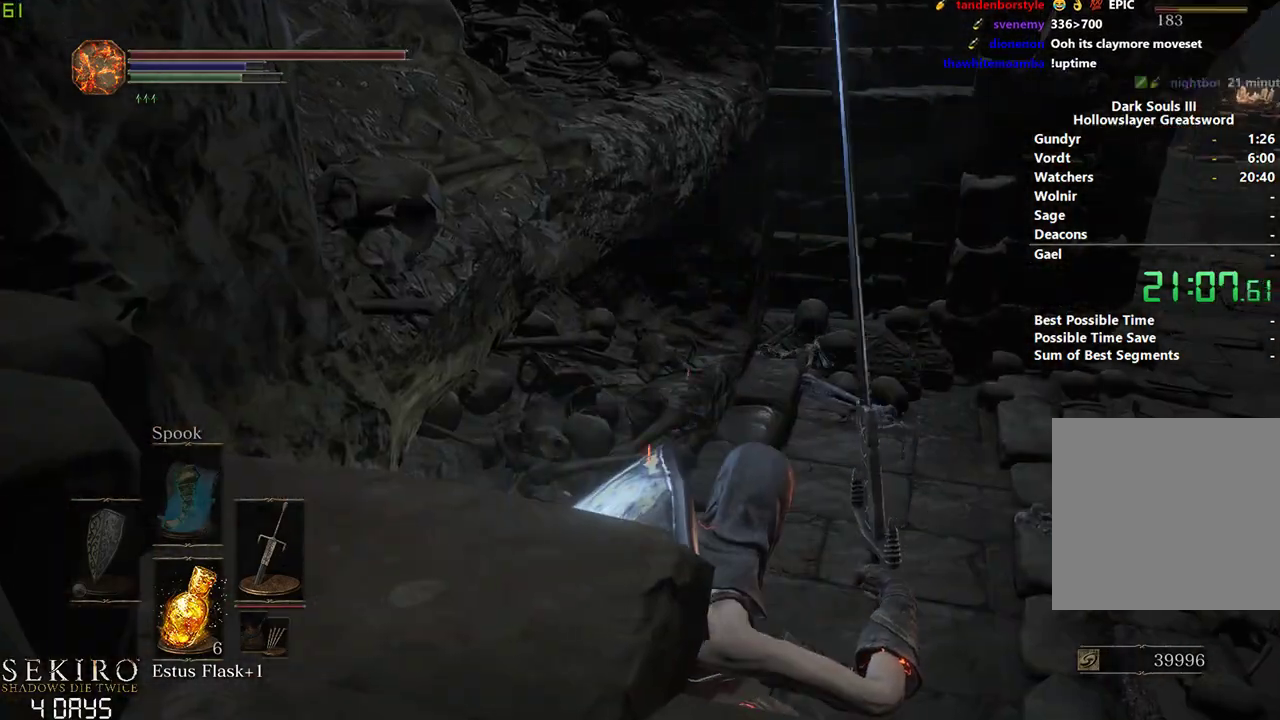
{"buttons": ["R2"], "left_stick": "center", "right_stick": "center", "events": []}
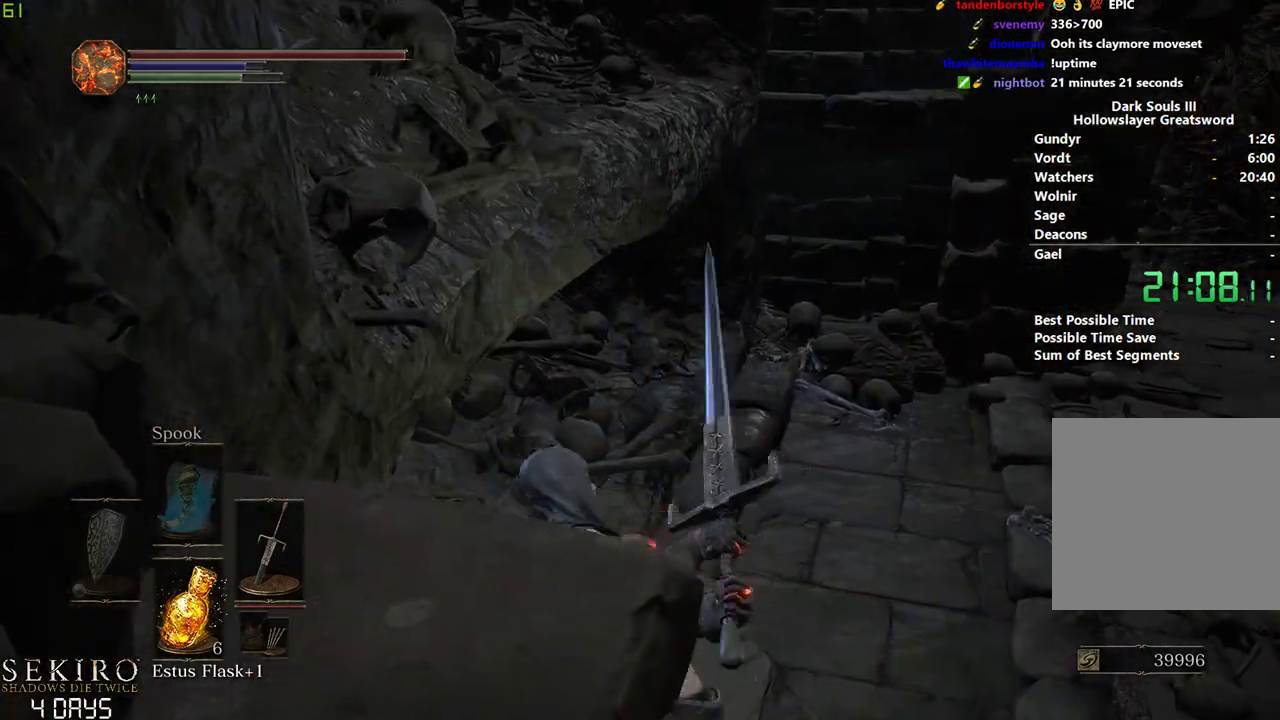
{"buttons": [], "left_stick": "center", "right_stick": "center", "events": [[400, "R2", "up"]]}
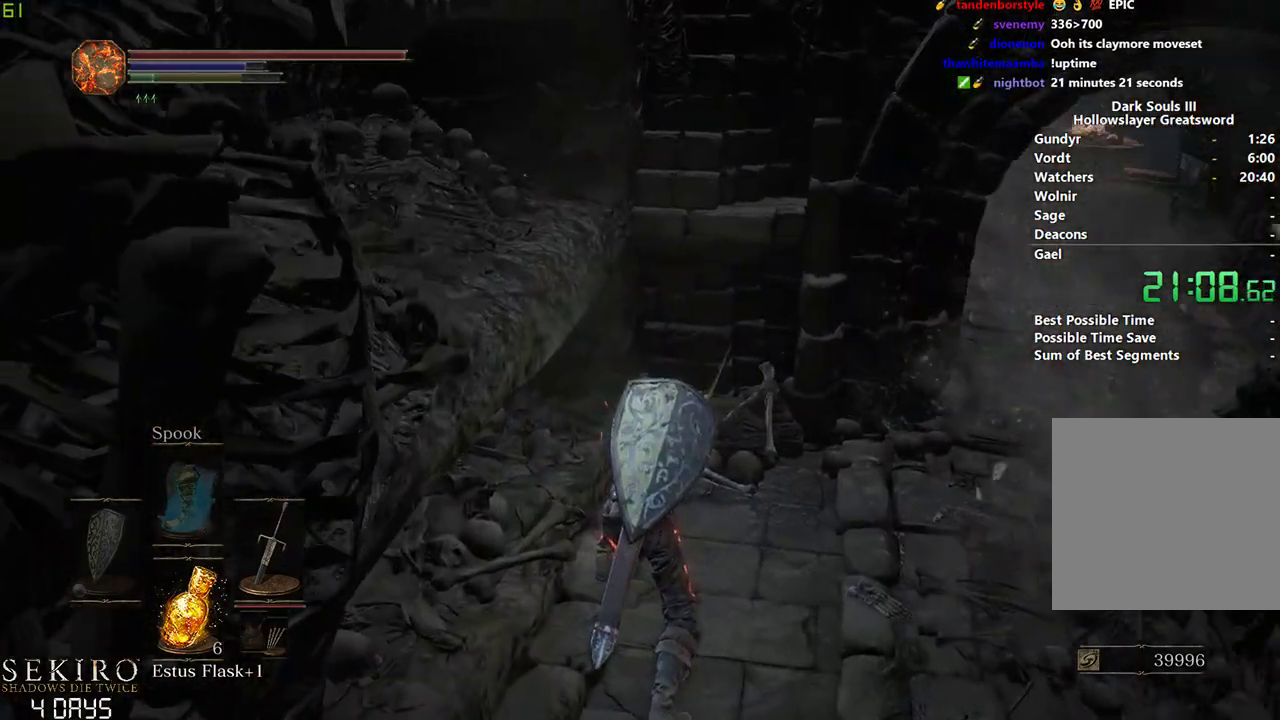
{"buttons": [], "left_stick": "center", "right_stick": "center", "events": [[33, "R1", "down"], [150, "R1", "up"], [233, "R1", "down"], [317, "R1", "up"]]}
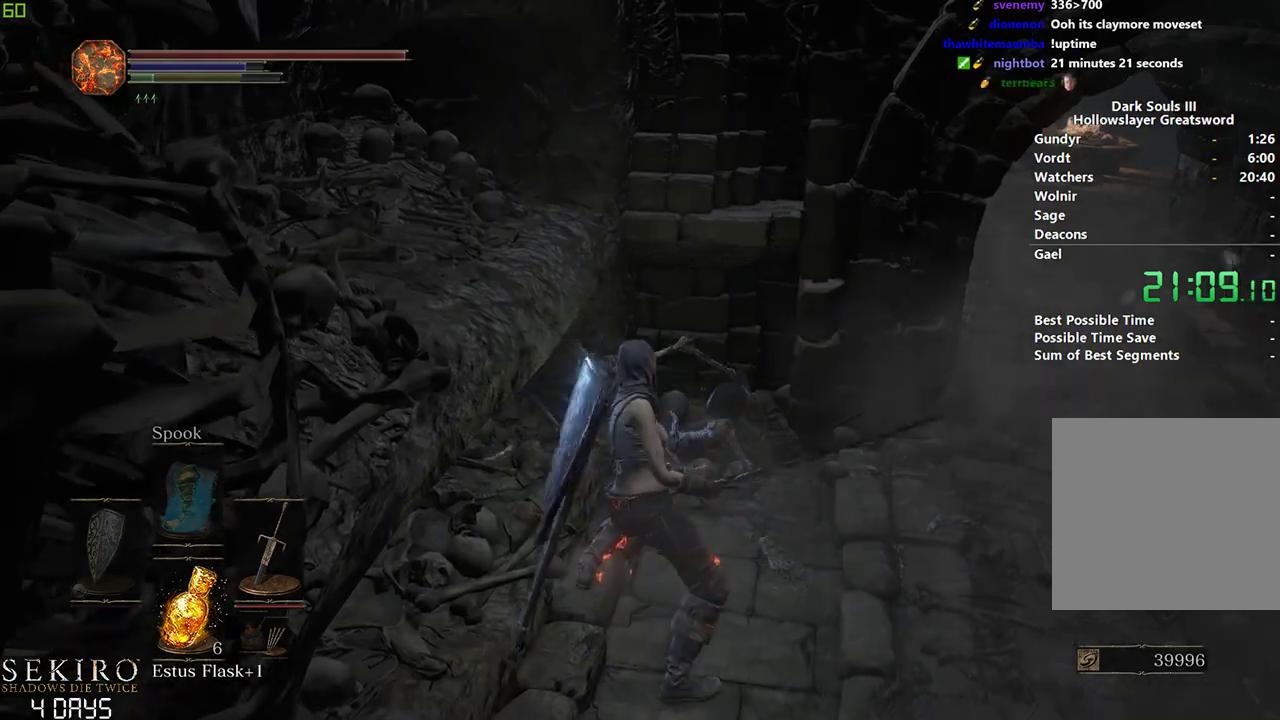
{"buttons": [], "left_stick": "center", "right_stick": "center", "events": [[167, "right_stick", "down"], [433, "right_stick", "center"]]}
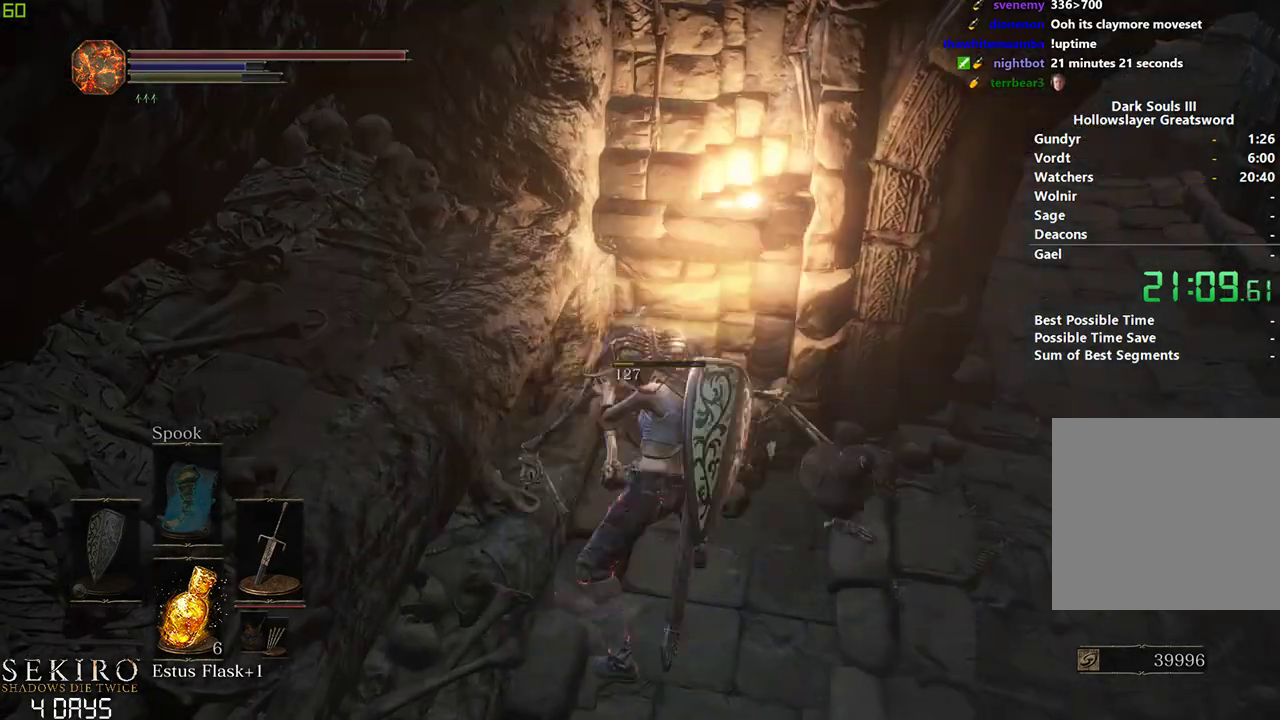
{"buttons": [], "left_stick": "down", "right_stick": "center", "events": [[50, "left_stick", "down"]]}
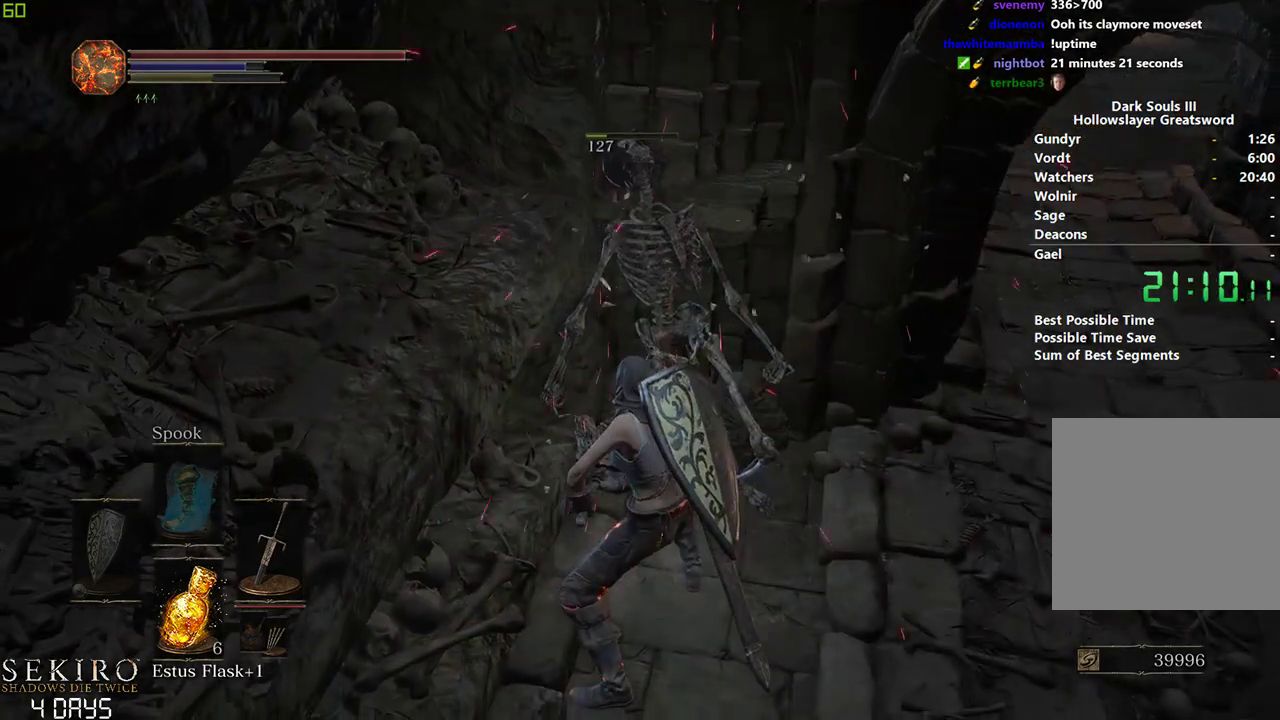
{"buttons": [], "left_stick": "down-right", "right_stick": "right", "events": [[17, "right_stick", "right"], [333, "left_stick", "down-right"]]}
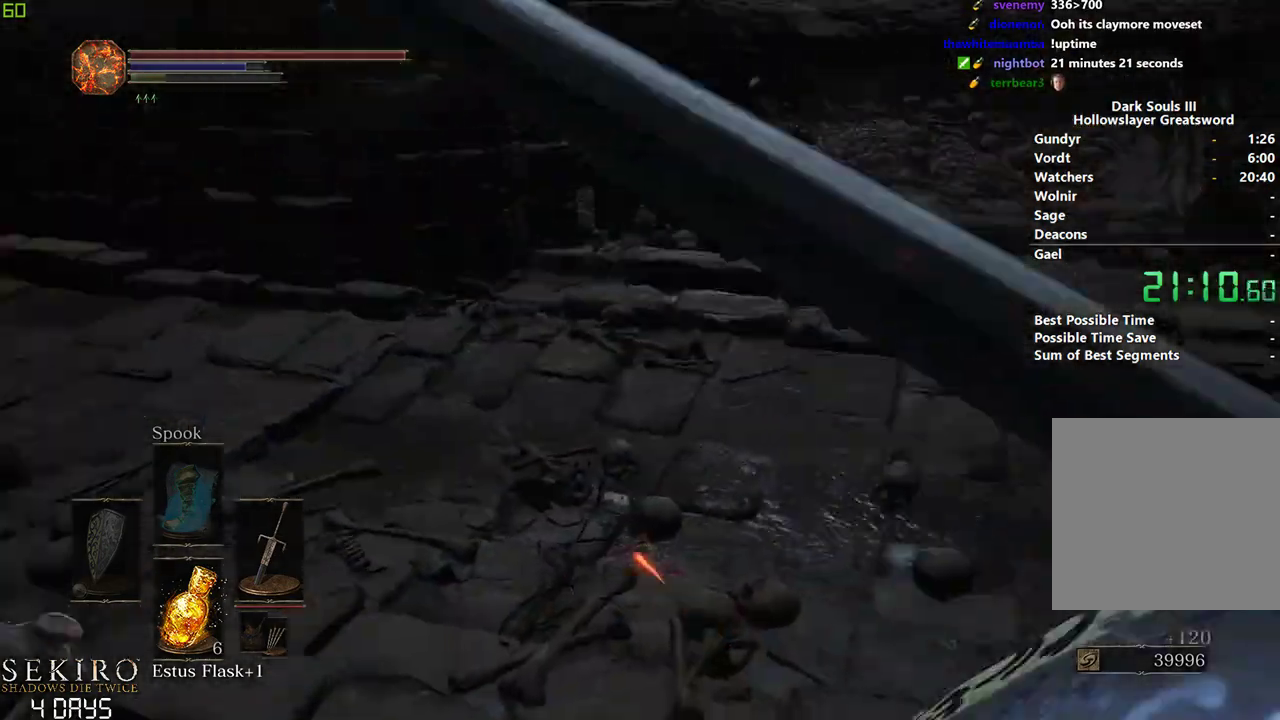
{"buttons": [], "left_stick": "down", "right_stick": "center", "events": [[133, "left_stick", "down"], [317, "right_stick", "center"]]}
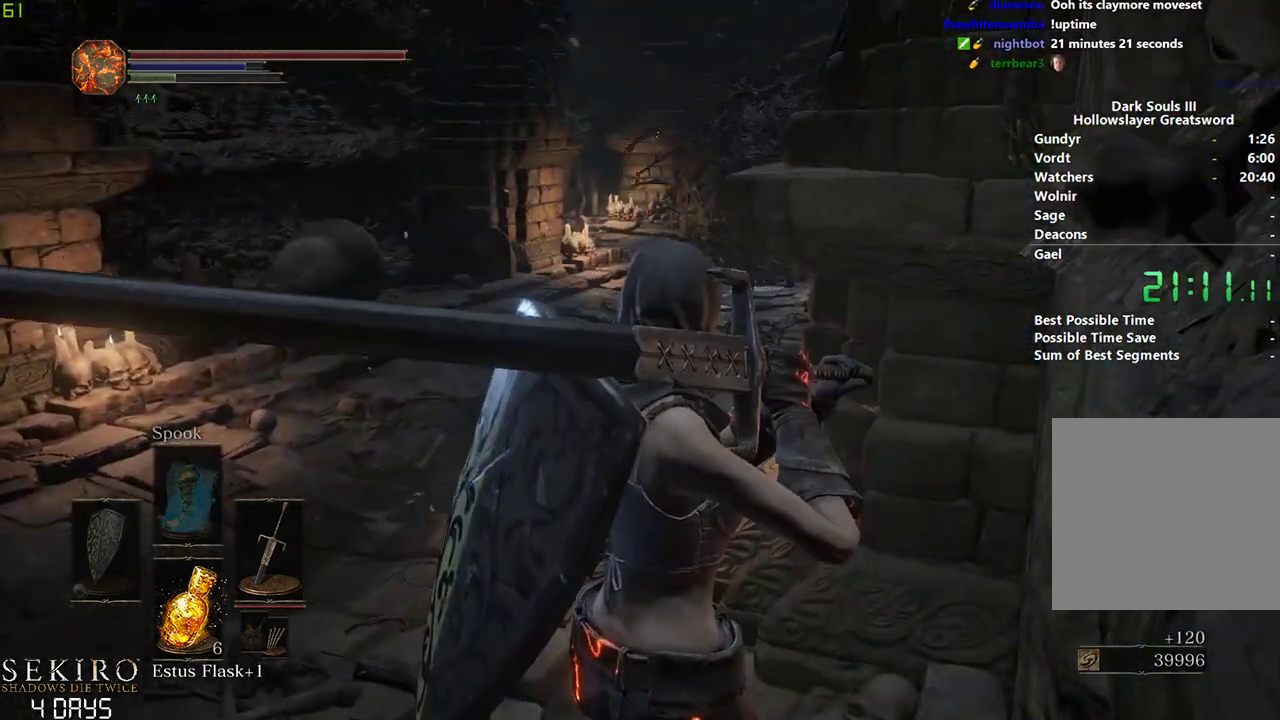
{"buttons": ["START"], "left_stick": "down", "right_stick": "center", "events": [[33, "left_stick", "down-right"], [317, "left_stick", "down"], [433, "START", "down"]]}
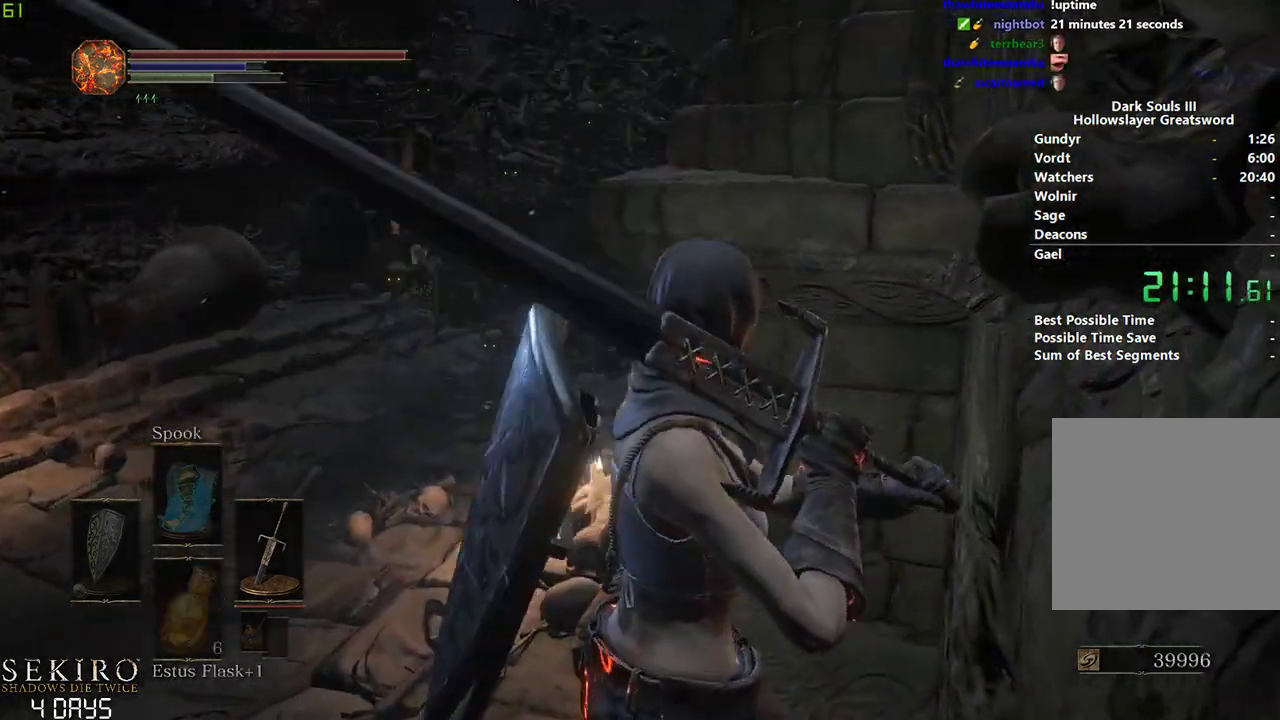
{"buttons": [], "left_stick": "down", "right_stick": "center", "events": [[50, "A", "down"], [50, "START", "up"], [167, "A", "up"], [217, "A", "down"], [317, "A", "up"], [317, "DPAD_RIGHT", "down"], [400, "A", "down"], [417, "DPAD_RIGHT", "up"], [500, "A", "up"]]}
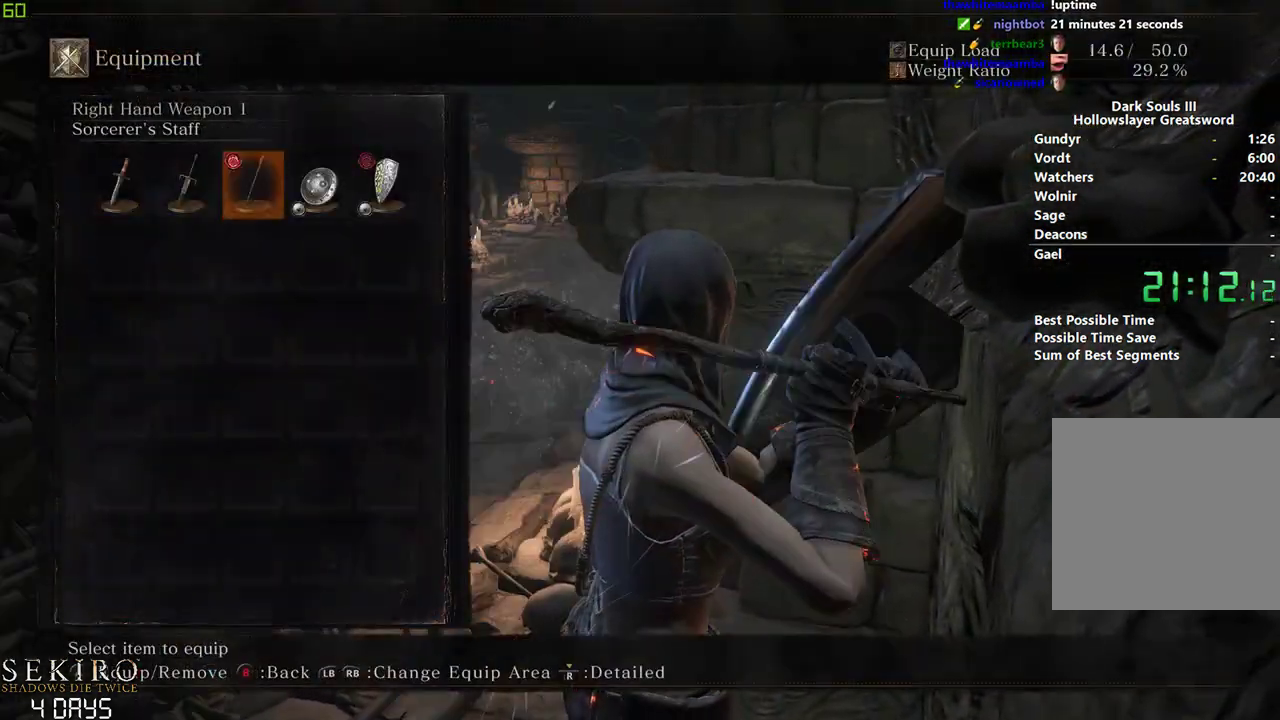
{"buttons": ["B"], "left_stick": "center", "right_stick": "center", "events": [[100, "START", "down"], [150, "B", "down"], [150, "START", "up"], [367, "left_stick", "center"]]}
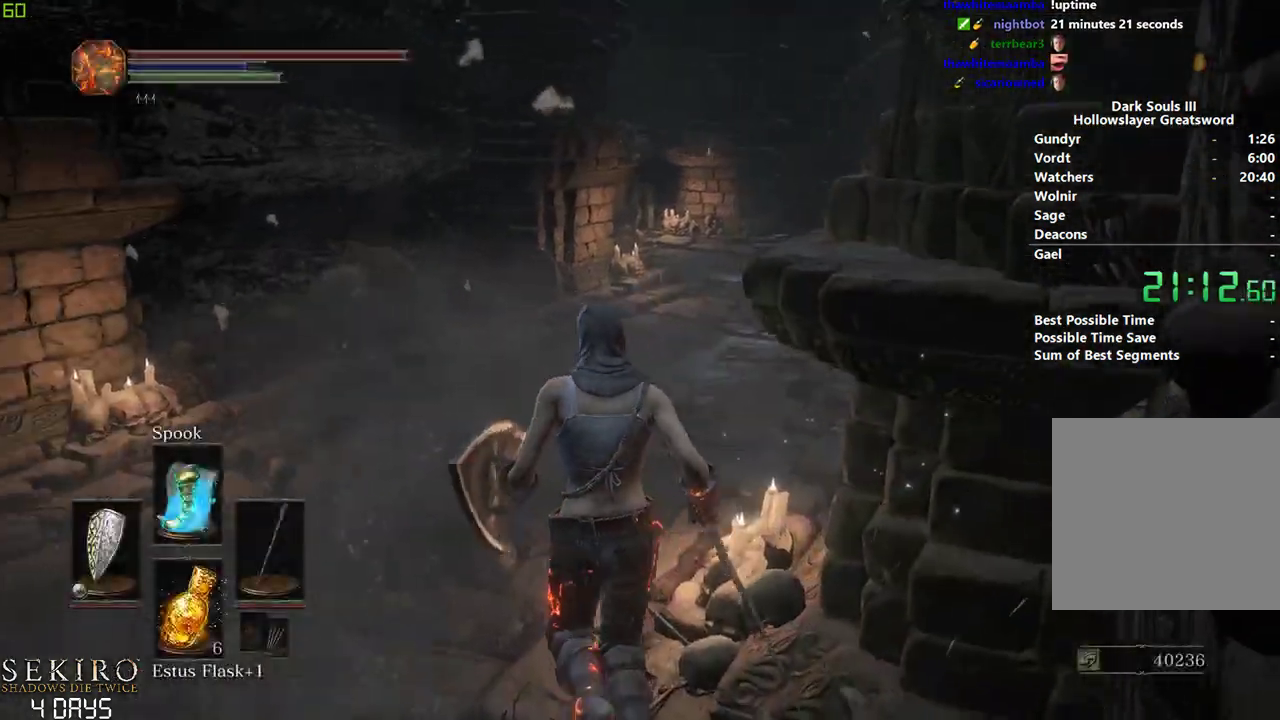
{"buttons": ["B"], "left_stick": "center", "right_stick": "down", "events": [[450, "right_stick", "down"]]}
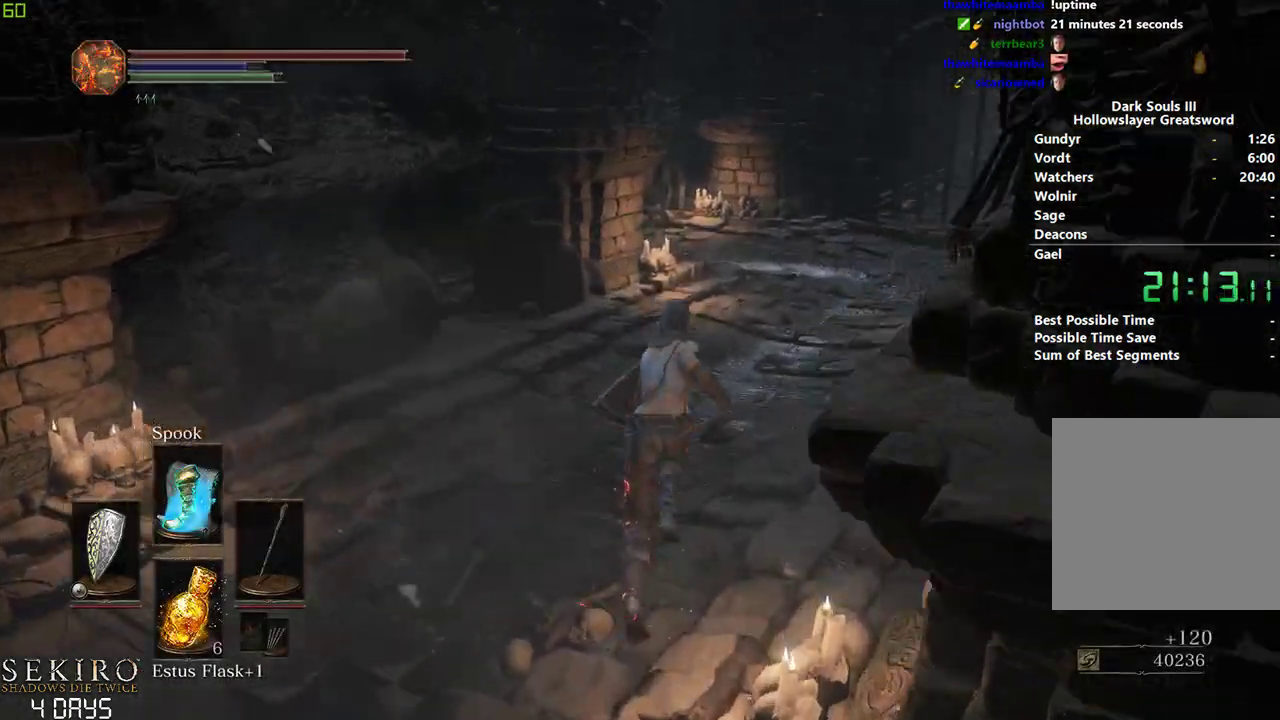
{"buttons": ["A", "B"], "left_stick": "center", "right_stick": "center", "events": [[33, "right_stick", "center"], [183, "START", "down"], [283, "START", "up"], [333, "DPAD_RIGHT", "down"], [417, "A", "down"], [417, "DPAD_RIGHT", "up"]]}
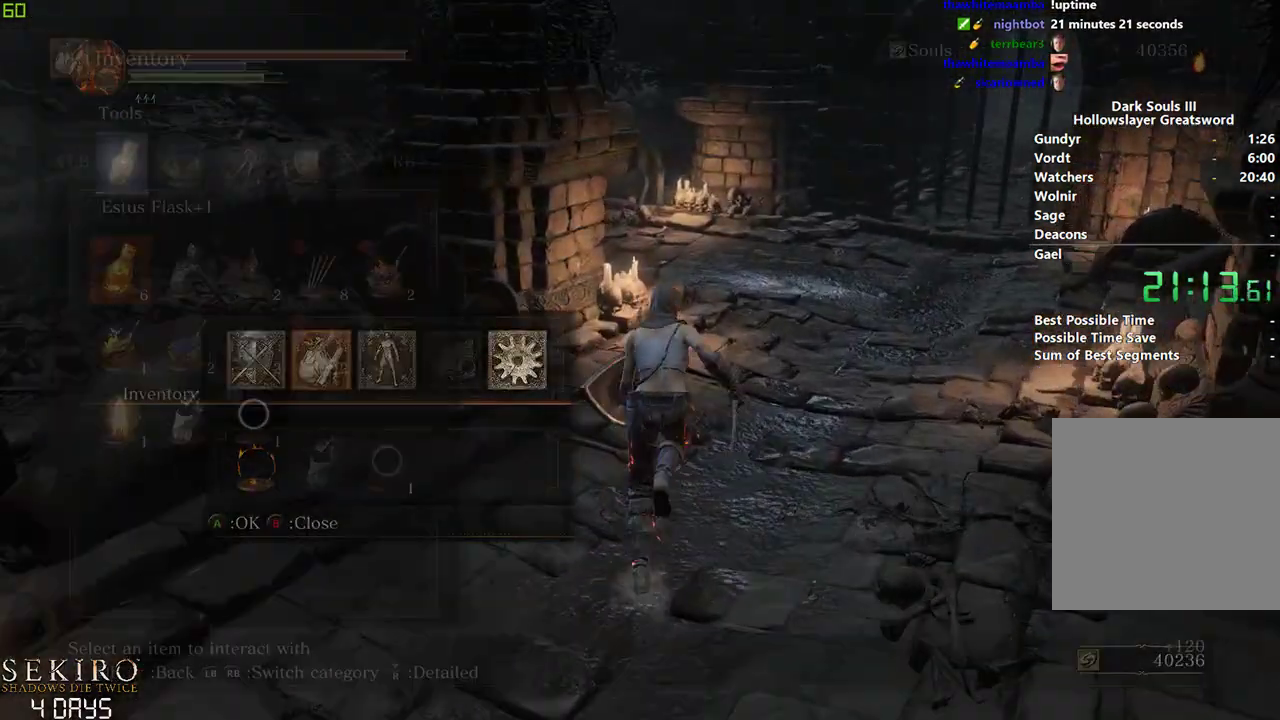
{"buttons": [], "left_stick": "center", "right_stick": "center", "events": [[33, "A", "up"], [67, "DPAD_UP", "down"], [150, "DPAD_UP", "up"], [400, "B", "up"]]}
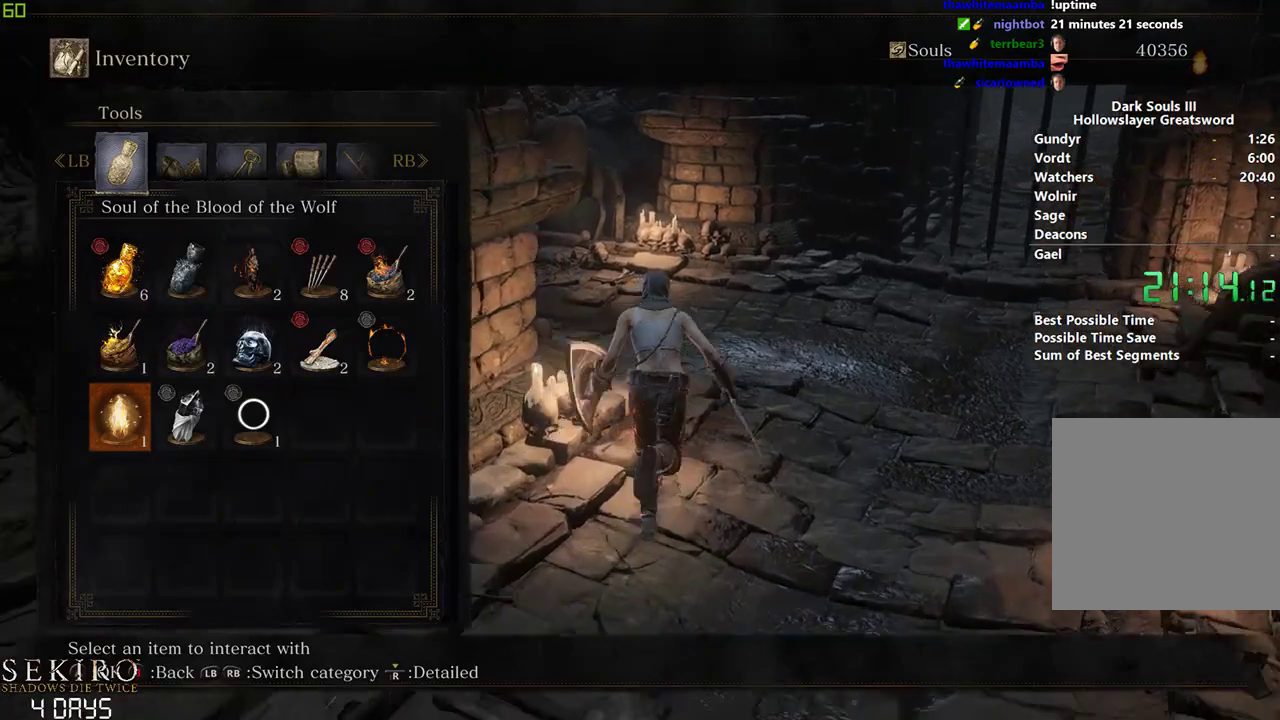
{"buttons": [], "left_stick": "center", "right_stick": "left", "events": [[17, "A", "down"], [100, "A", "up"], [150, "A", "down"], [250, "A", "up"], [500, "right_stick", "left"]]}
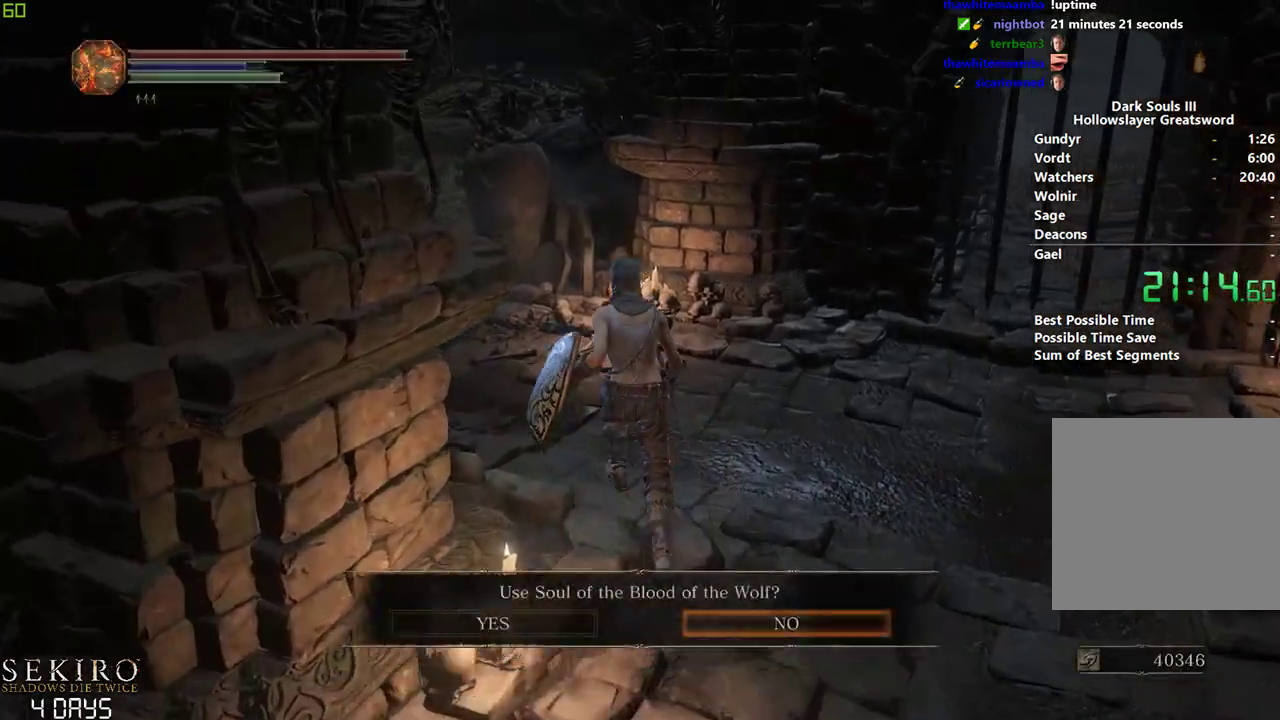
{"buttons": [], "left_stick": "center", "right_stick": "center", "events": [[150, "right_stick", "center"], [217, "A", "down"], [333, "A", "up"]]}
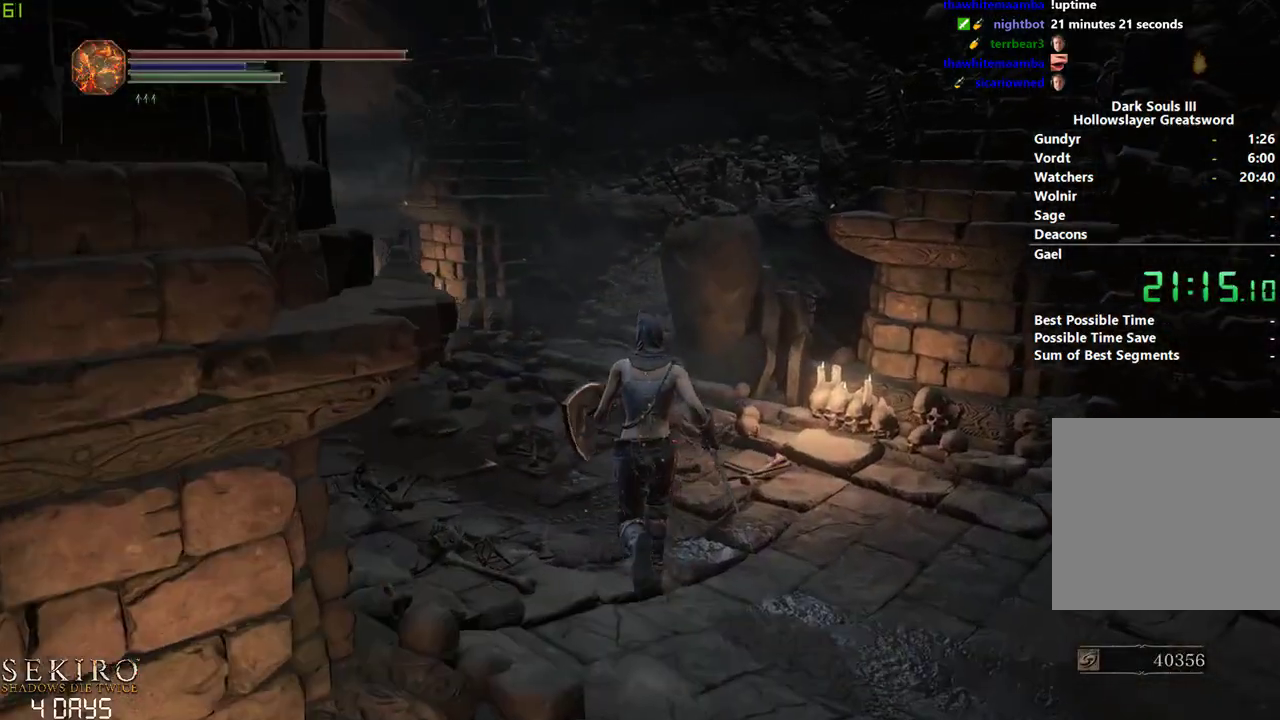
{"buttons": ["DPAD_UP"], "left_stick": "down", "right_stick": "center", "events": [[133, "left_stick", "down"], [150, "START", "down"], [233, "START", "up"], [300, "DPAD_RIGHT", "down"], [367, "A", "down"], [417, "DPAD_RIGHT", "up"], [467, "A", "up"], [467, "DPAD_UP", "down"]]}
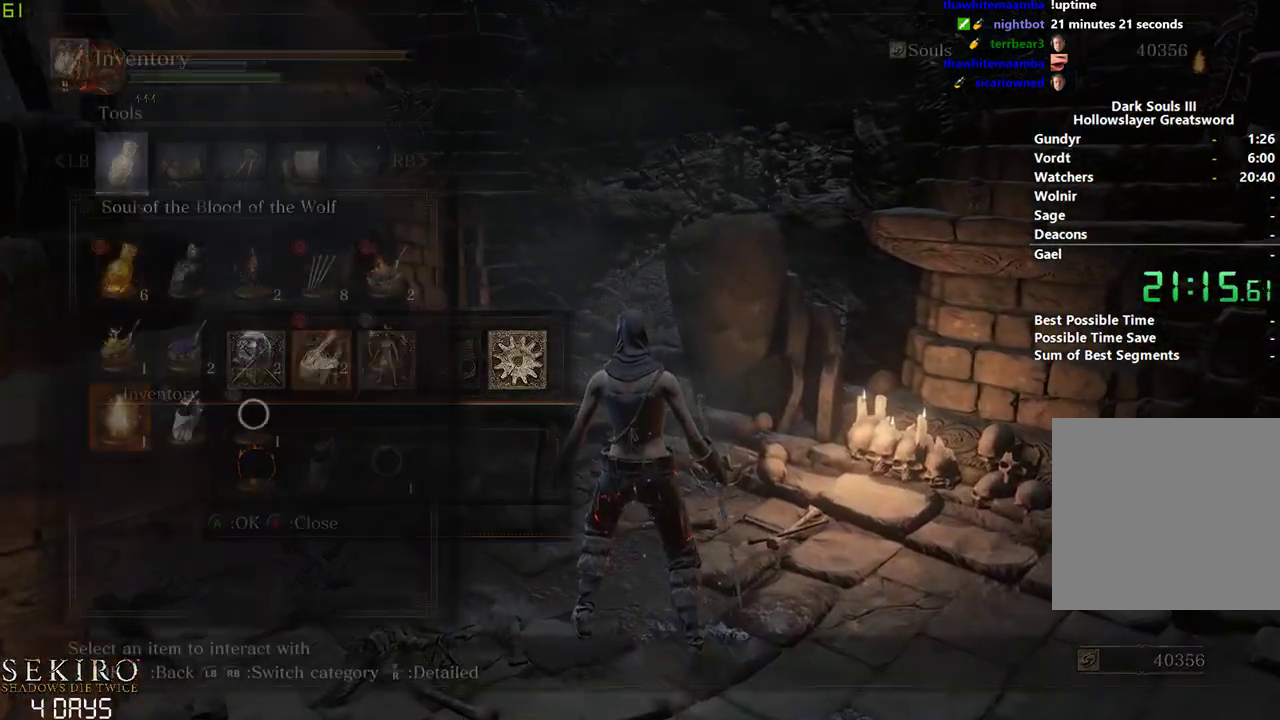
{"buttons": [], "left_stick": "down", "right_stick": "center", "events": [[83, "A", "down"], [83, "DPAD_UP", "up"], [150, "DPAD_DOWN", "down"], [167, "A", "up"], [233, "A", "down"], [267, "DPAD_DOWN", "up"], [317, "A", "up"], [317, "DPAD_LEFT", "down"], [433, "DPAD_LEFT", "up"]]}
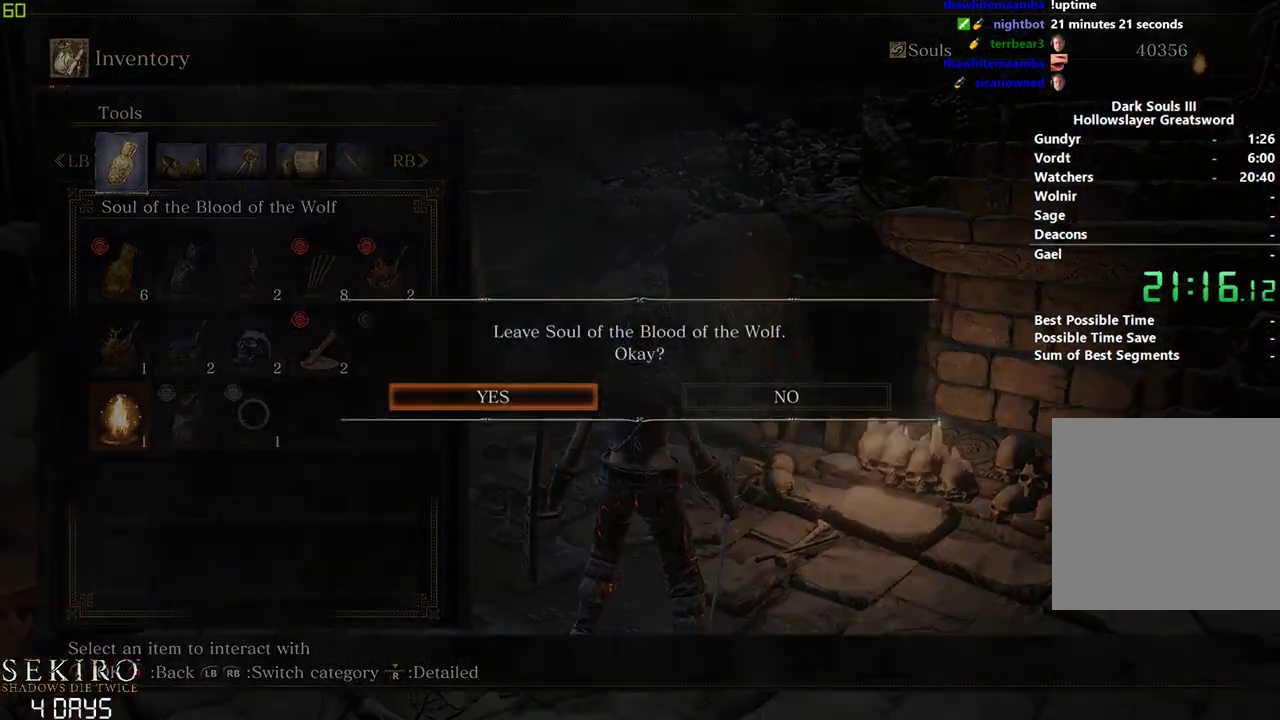
{"buttons": ["R1"], "left_stick": "down", "right_stick": "center", "events": [[150, "A", "down"], [300, "A", "up"], [300, "START", "down"], [400, "START", "up"], [500, "R1", "down"]]}
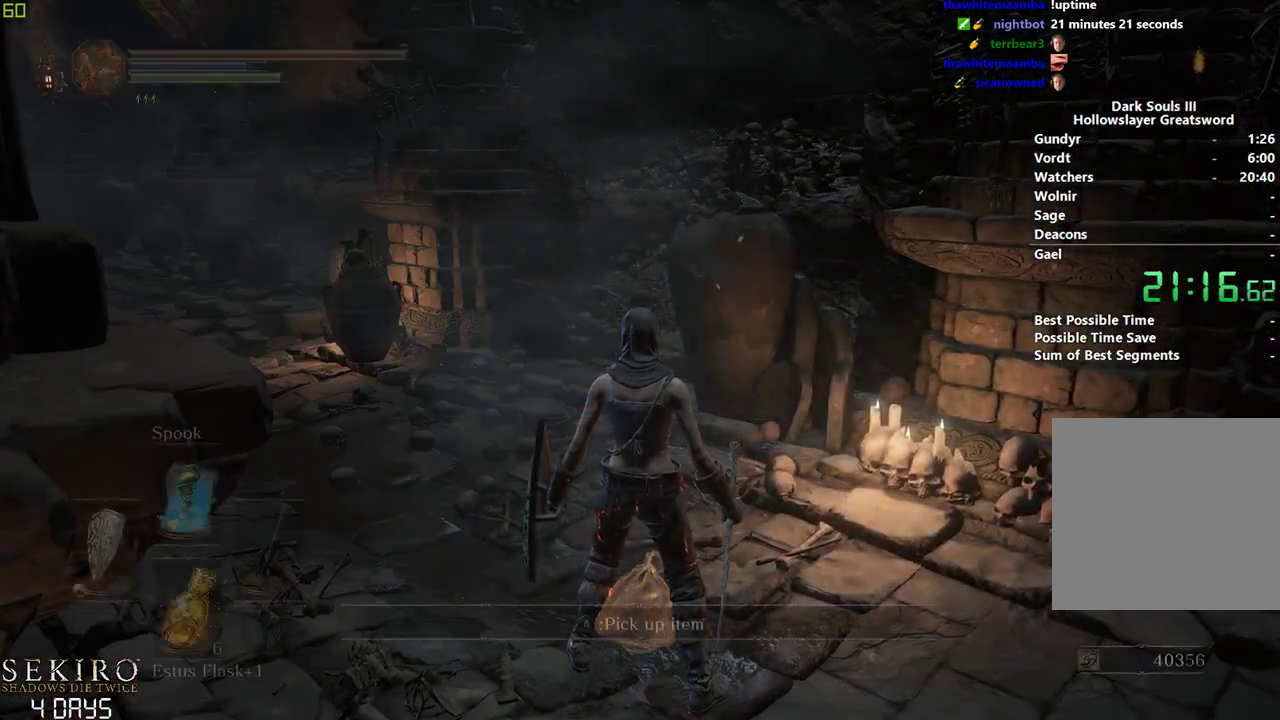
{"buttons": ["DPAD_DOWN"], "left_stick": "down", "right_stick": "center", "events": [[133, "R1", "up"], [167, "right_stick", "down-left"], [433, "right_stick", "center"], [450, "DPAD_DOWN", "down"]]}
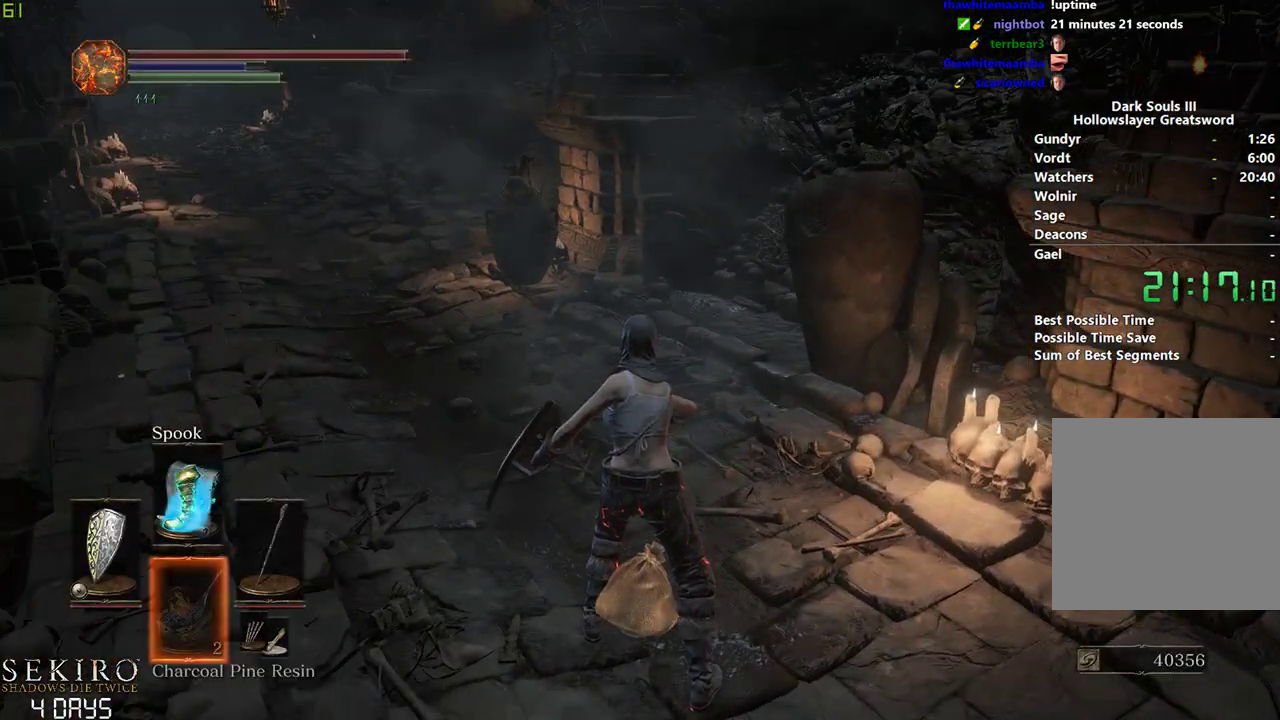
{"buttons": [], "left_stick": "down", "right_stick": "center", "events": [[50, "DPAD_DOWN", "up"], [117, "DPAD_DOWN", "down"], [117, "right_stick", "left"], [167, "right_stick", "up-left"], [233, "DPAD_DOWN", "up"], [267, "right_stick", "center"]]}
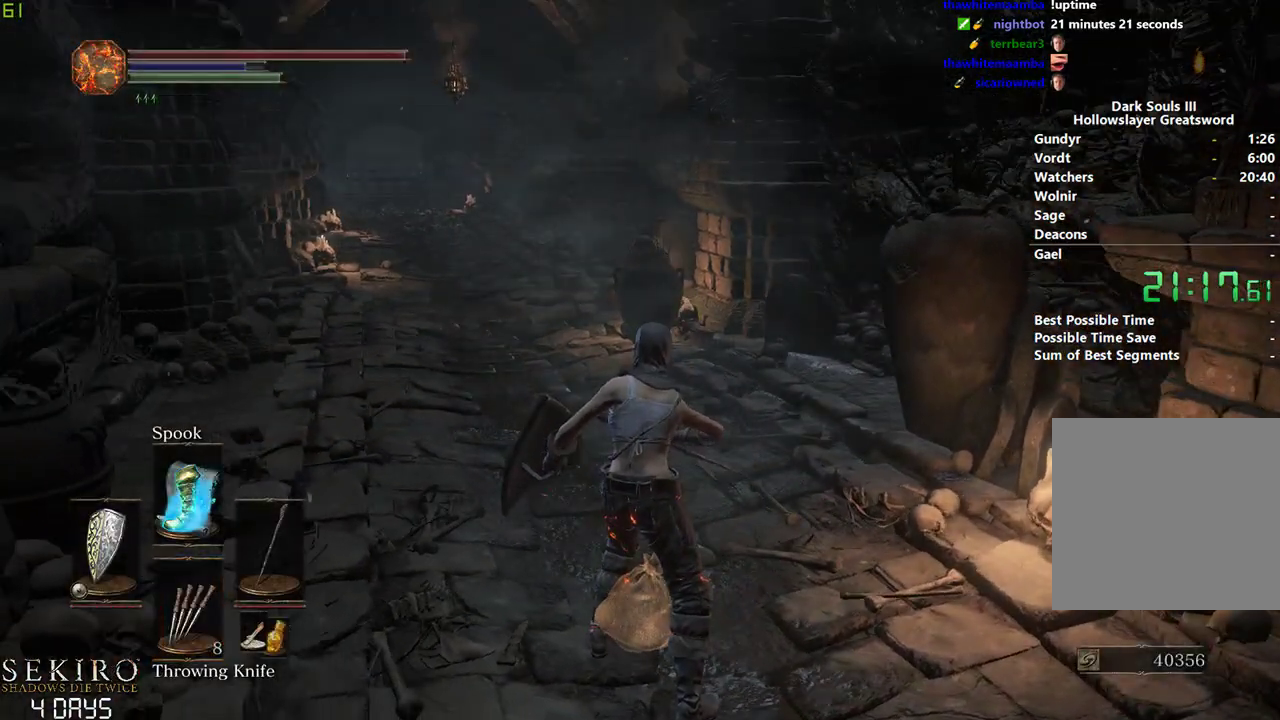
{"buttons": ["X"], "left_stick": "center", "right_stick": "center", "events": [[150, "left_stick", "center"], [167, "X", "down"], [283, "X", "up"], [333, "X", "down"], [450, "X", "up"], [500, "X", "down"]]}
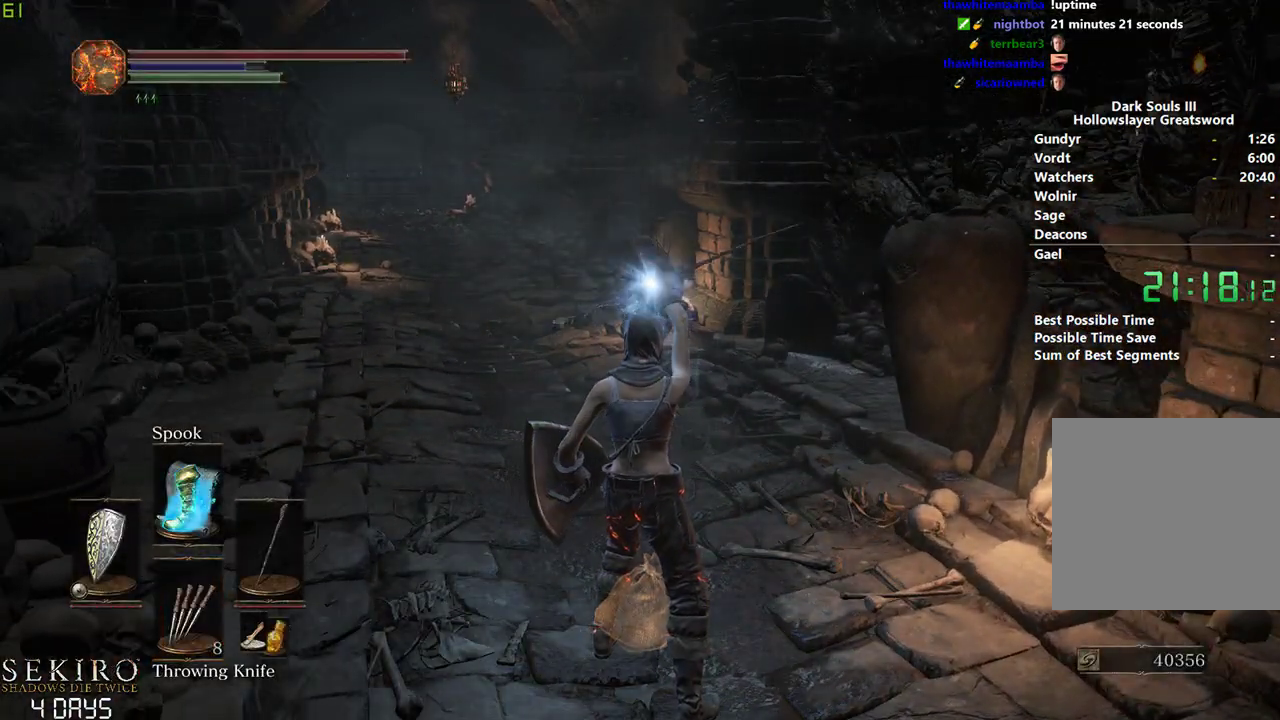
{"buttons": [], "left_stick": "center", "right_stick": "center", "events": [[100, "X", "up"], [167, "X", "down"], [283, "X", "up"], [350, "X", "down"], [450, "X", "up"]]}
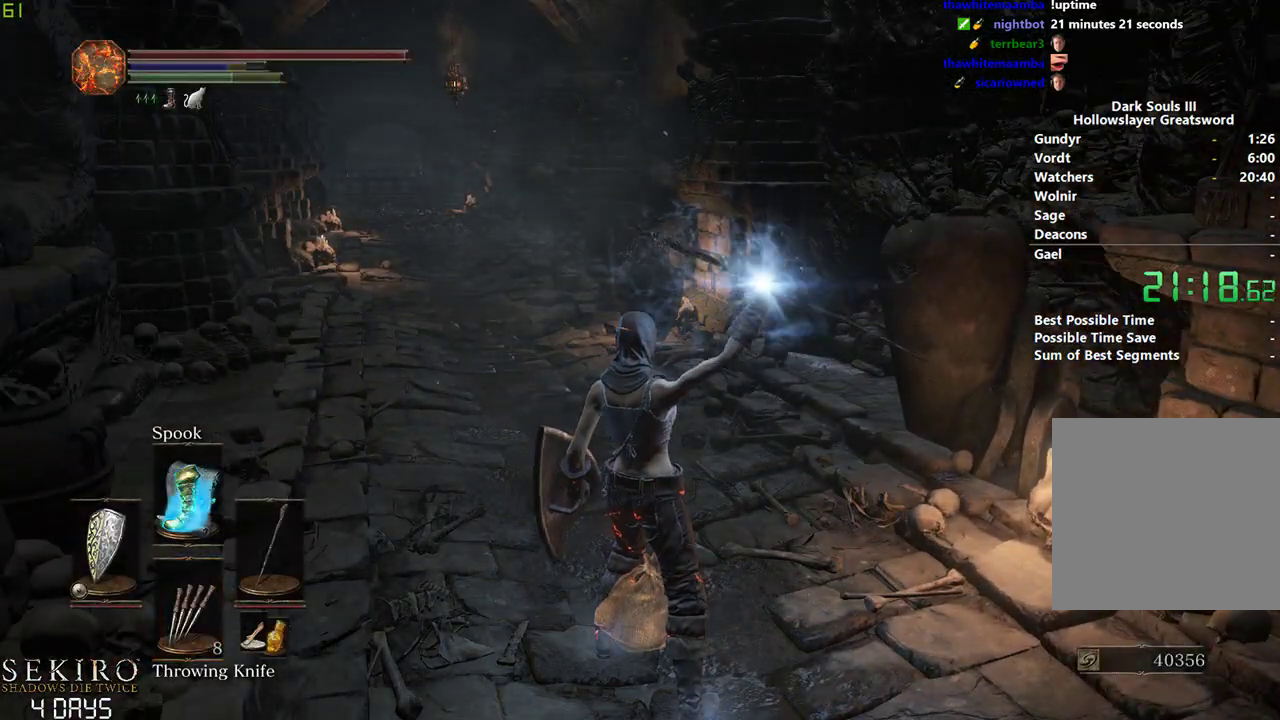
{"buttons": [], "left_stick": "center", "right_stick": "center", "events": [[17, "X", "down"], [117, "X", "up"], [167, "X", "down"], [250, "X", "up"], [300, "X", "down"], [367, "X", "up"]]}
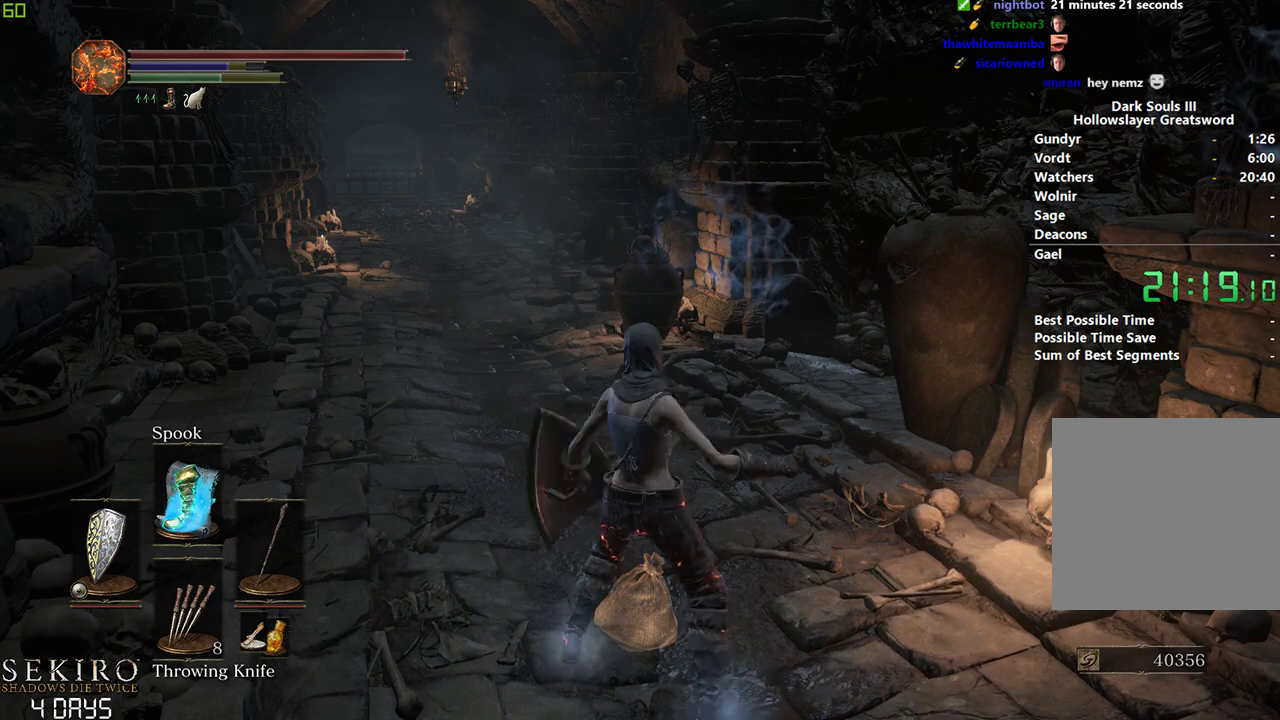
{"buttons": [], "left_stick": "center", "right_stick": "center", "events": [[467, "A", "down"], [500, "A", "up"]]}
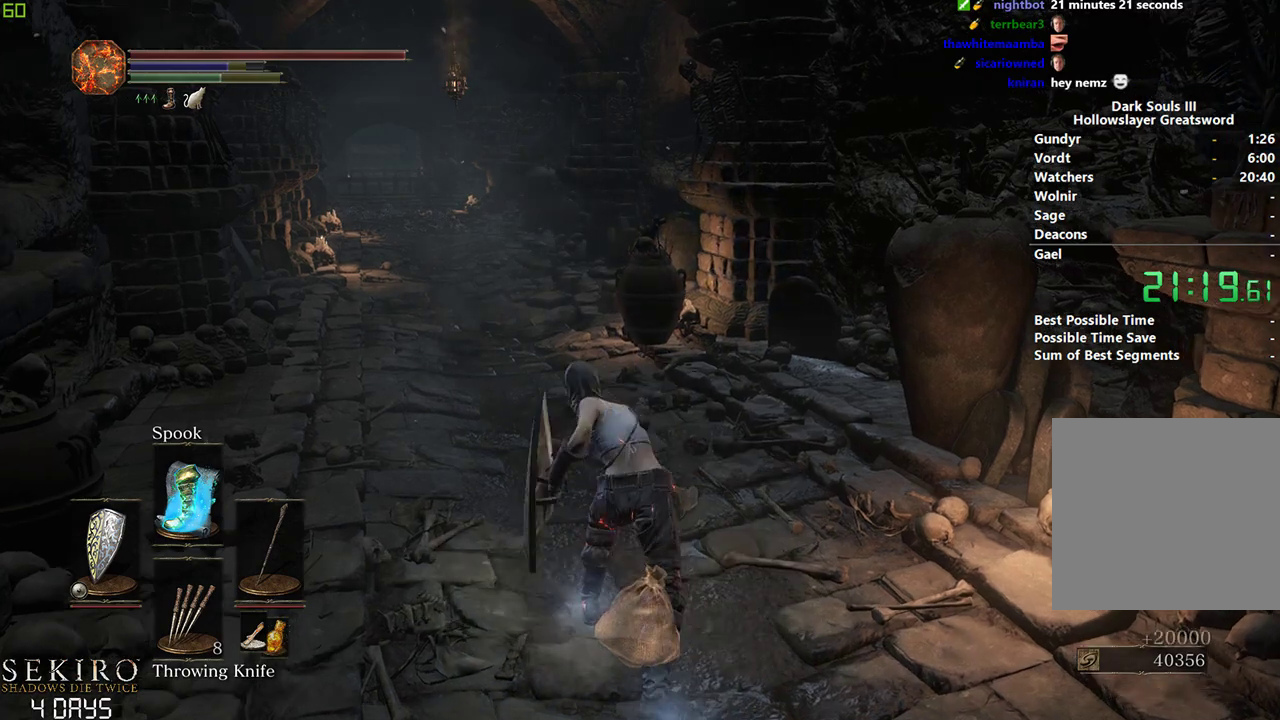
{"buttons": ["A"], "left_stick": "down", "right_stick": "center", "events": [[33, "left_stick", "right"], [83, "A", "down"], [167, "A", "up"], [233, "left_stick", "center"], [267, "A", "down"], [333, "A", "up"], [417, "A", "down"], [467, "left_stick", "down"]]}
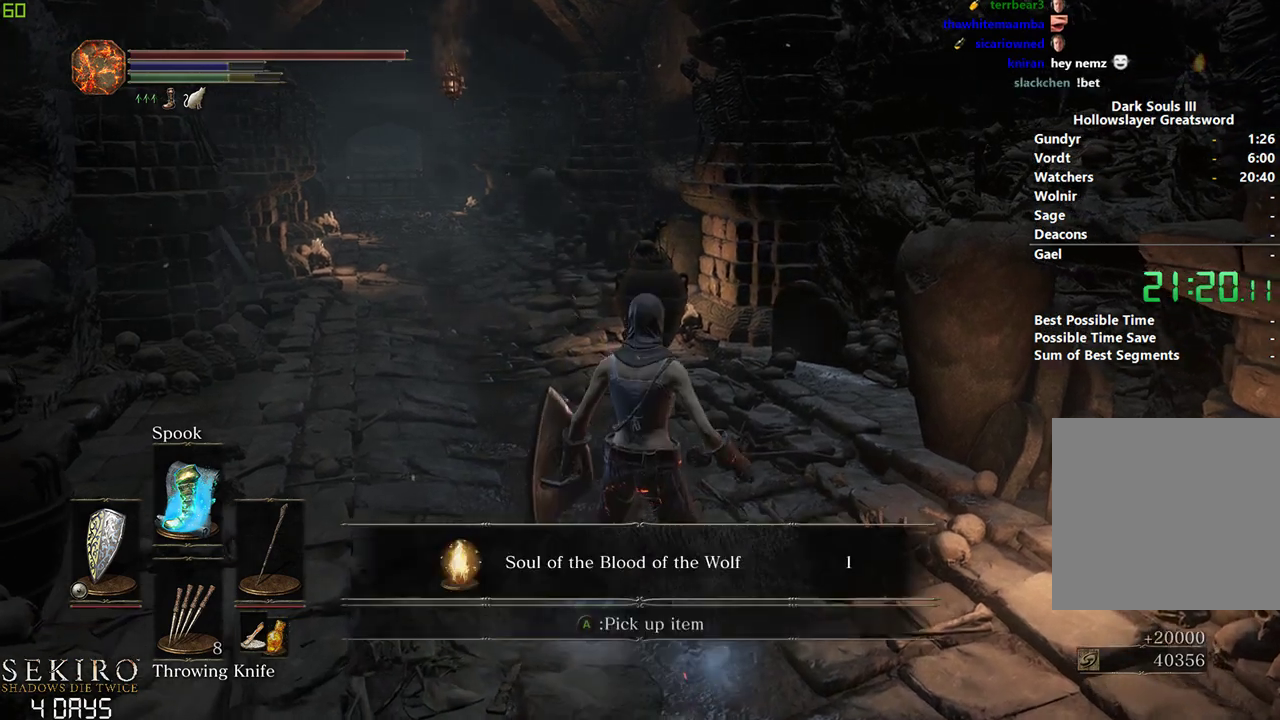
{"buttons": ["DPAD_UP"], "left_stick": "down", "right_stick": "center", "events": [[33, "A", "up"], [133, "START", "down"], [200, "START", "up"], [267, "DPAD_RIGHT", "down"], [317, "A", "down"], [317, "DPAD_RIGHT", "up"], [417, "A", "up"], [450, "DPAD_UP", "down"]]}
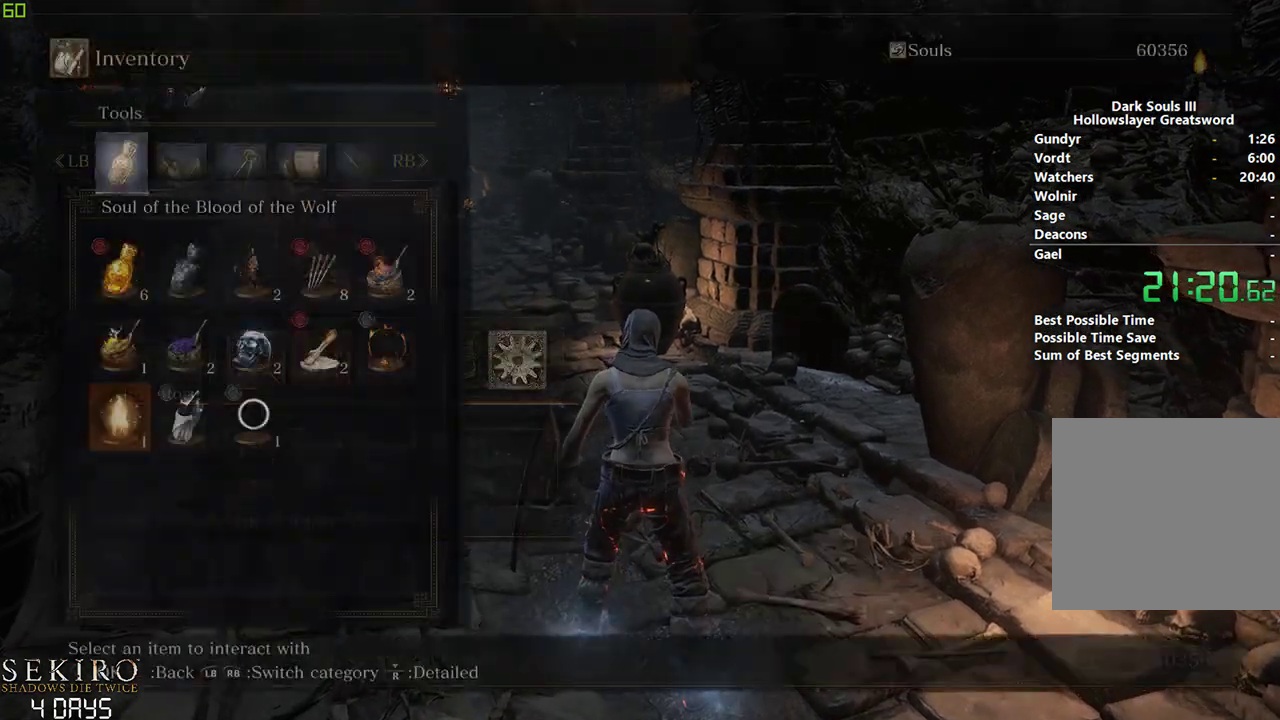
{"buttons": [], "left_stick": "center", "right_stick": "center", "events": [[17, "A", "down"], [33, "DPAD_UP", "up"], [100, "A", "up"], [167, "A", "down"], [267, "A", "up"], [433, "left_stick", "center"]]}
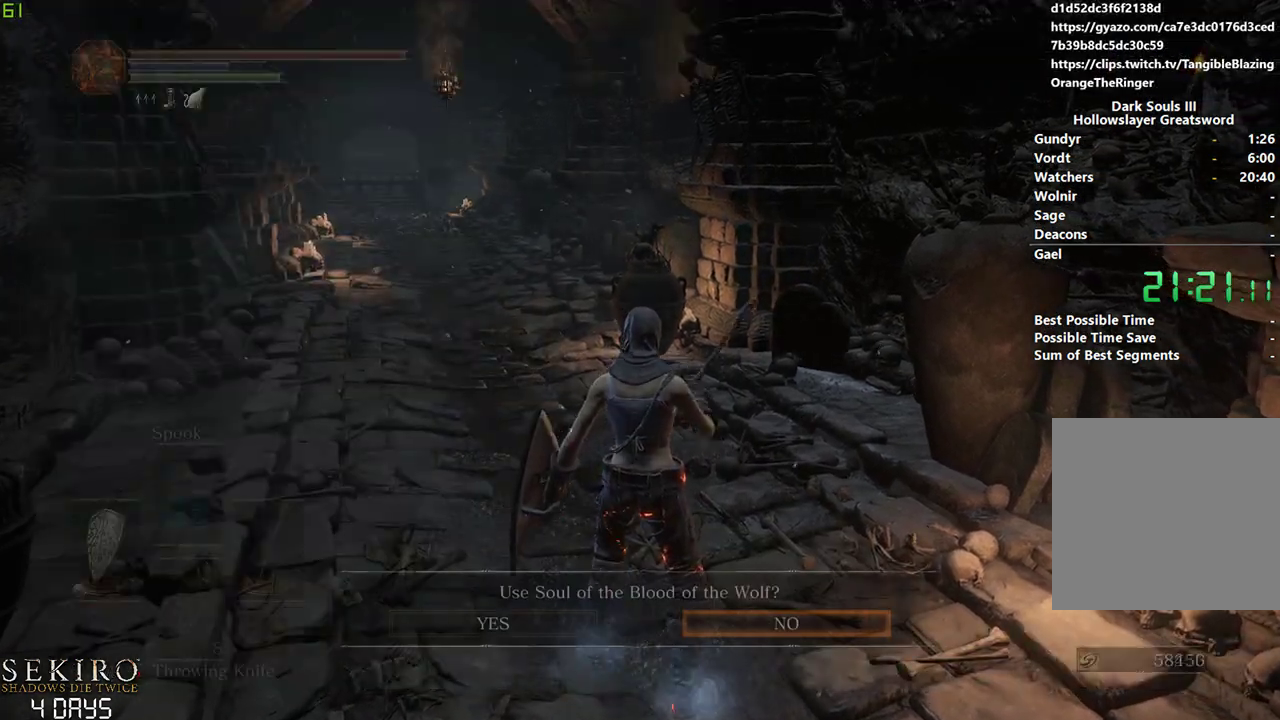
{"buttons": [], "left_stick": "down", "right_stick": "center", "events": [[50, "left_stick", "down"], [267, "A", "down"], [367, "A", "up"]]}
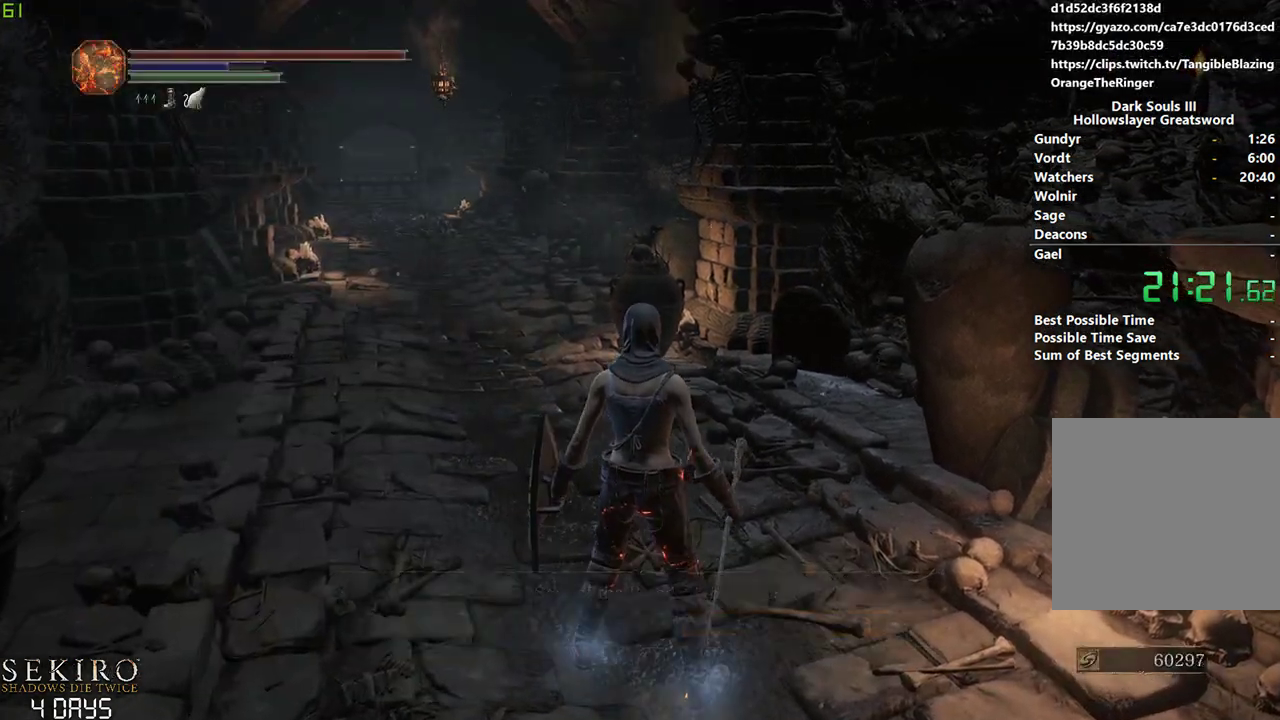
{"buttons": ["DPAD_UP"], "left_stick": "down", "right_stick": "center", "events": [[117, "START", "down"], [217, "START", "up"], [267, "DPAD_RIGHT", "down"], [317, "A", "down"], [350, "DPAD_RIGHT", "up"], [433, "A", "up"], [433, "DPAD_UP", "down"]]}